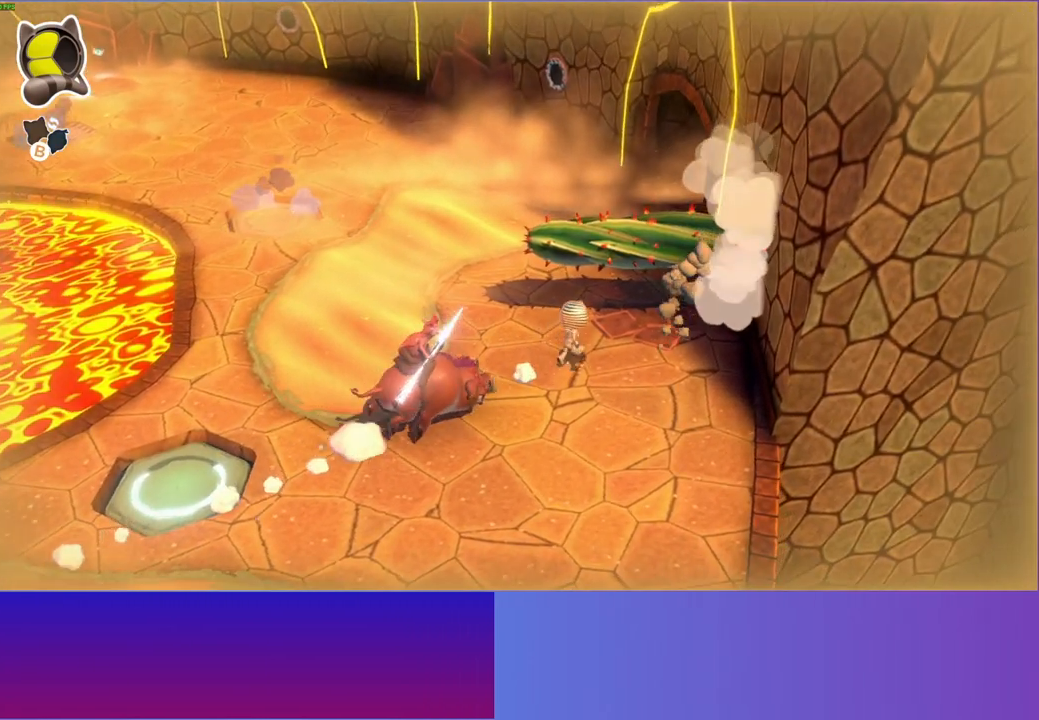
Gameplay with a controller (Xbox layout); each line is a JSON object with the inputs held at the frame after it. "events" lists button and stick changes between this image and that frame as [ms after this image, input, new state], when the widget could be followed in between. Not read: R3.
{"buttons": [], "left_stick": "up", "right_stick": "center", "events": [[150, "left_stick", "up"]]}
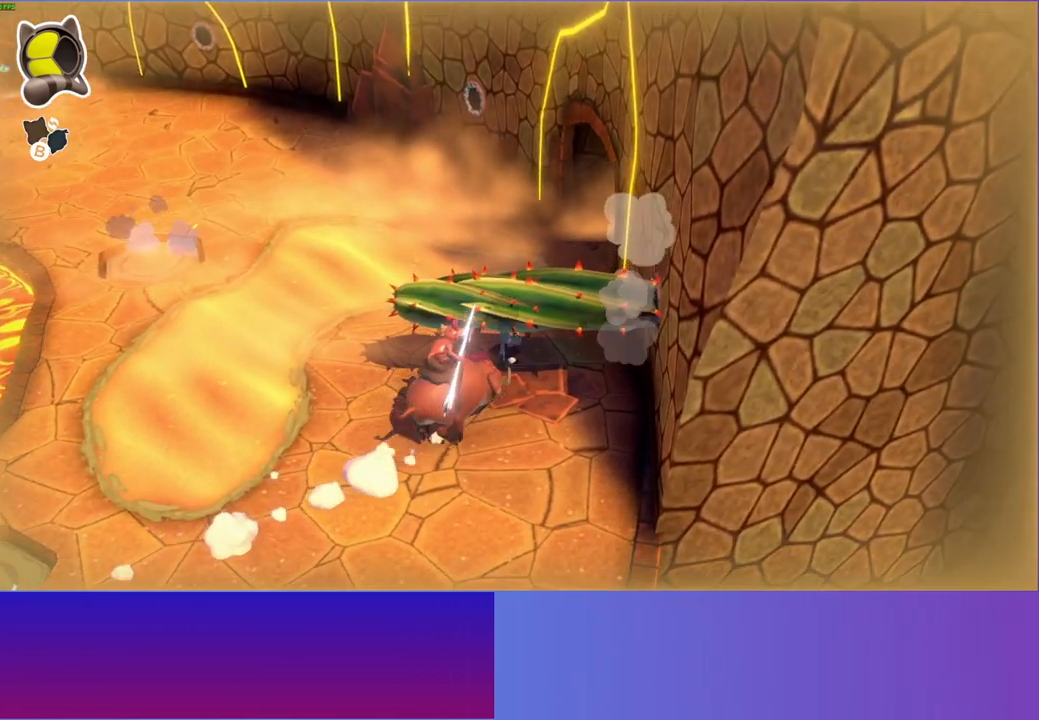
{"buttons": ["A"], "left_stick": "down-left", "right_stick": "center", "events": [[150, "left_stick", "left"], [317, "A", "down"], [367, "left_stick", "down-left"]]}
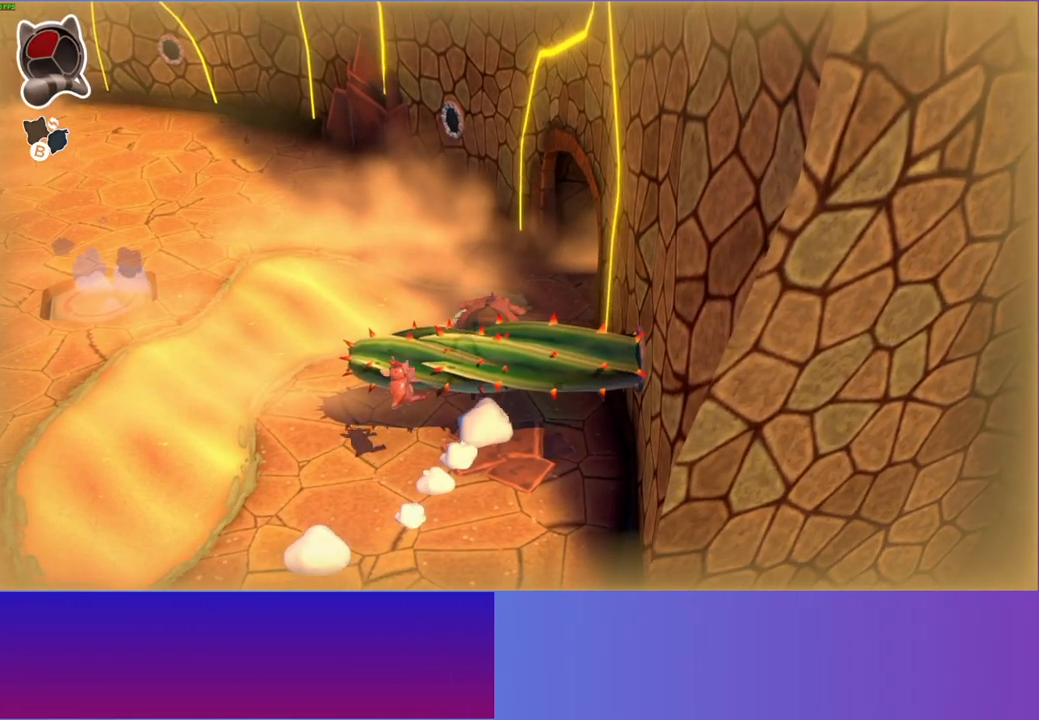
{"buttons": [], "left_stick": "down", "right_stick": "center", "events": [[117, "A", "up"], [467, "left_stick", "down"]]}
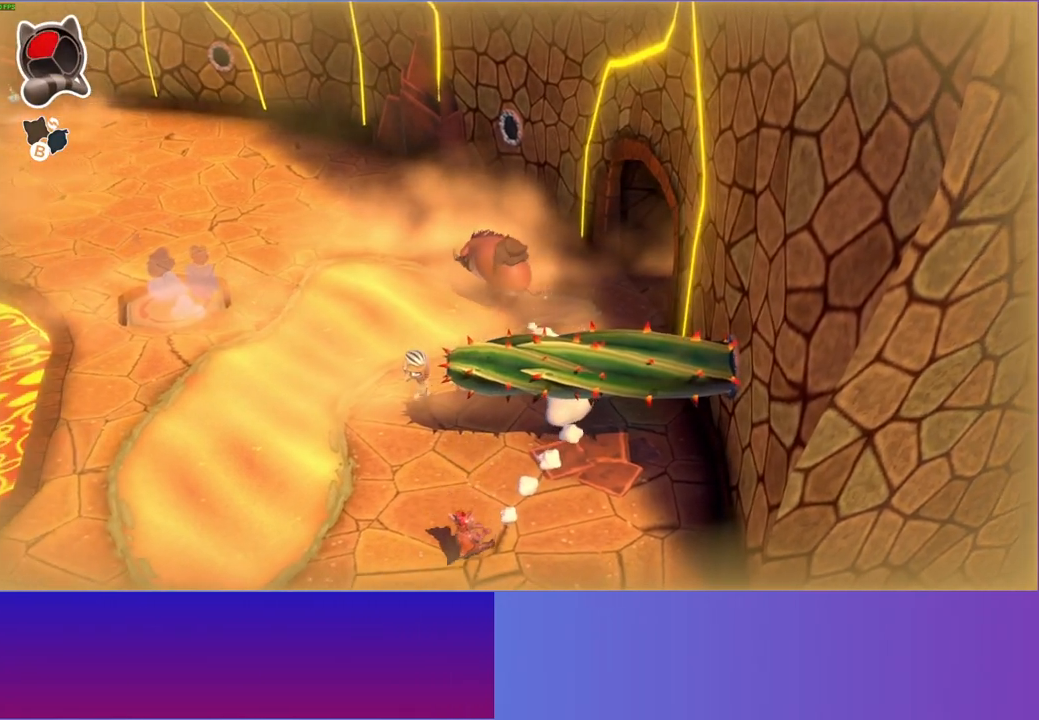
{"buttons": [], "left_stick": "down", "right_stick": "center", "events": []}
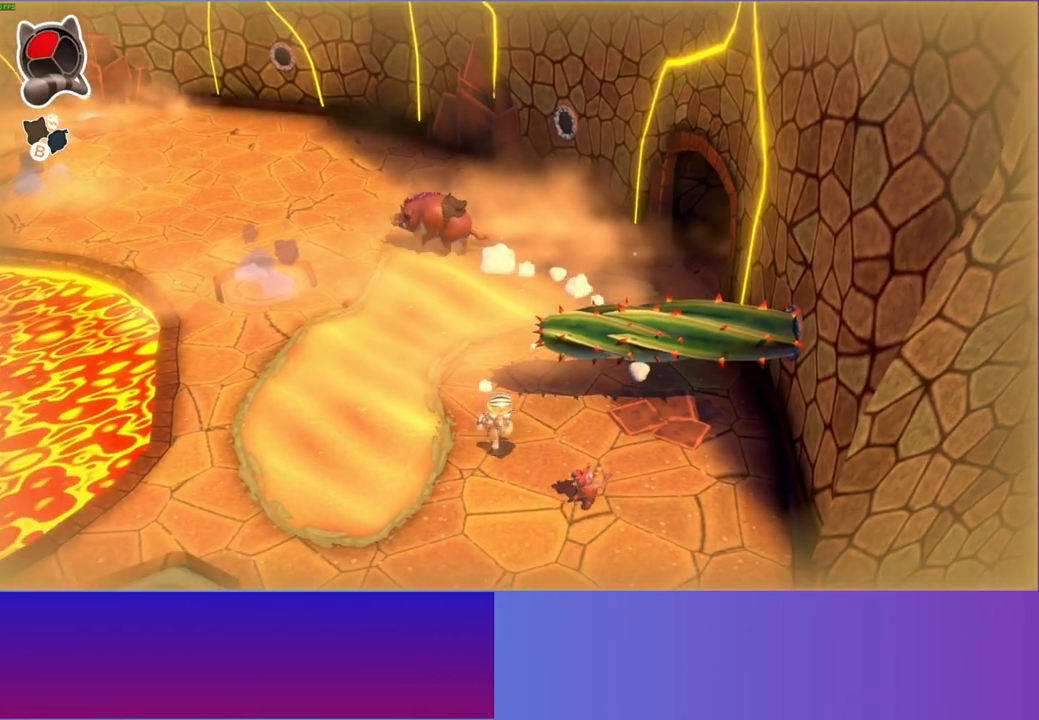
{"buttons": ["X"], "left_stick": "up-right", "right_stick": "center", "events": [[50, "left_stick", "right"], [117, "left_stick", "up-right"], [400, "X", "down"]]}
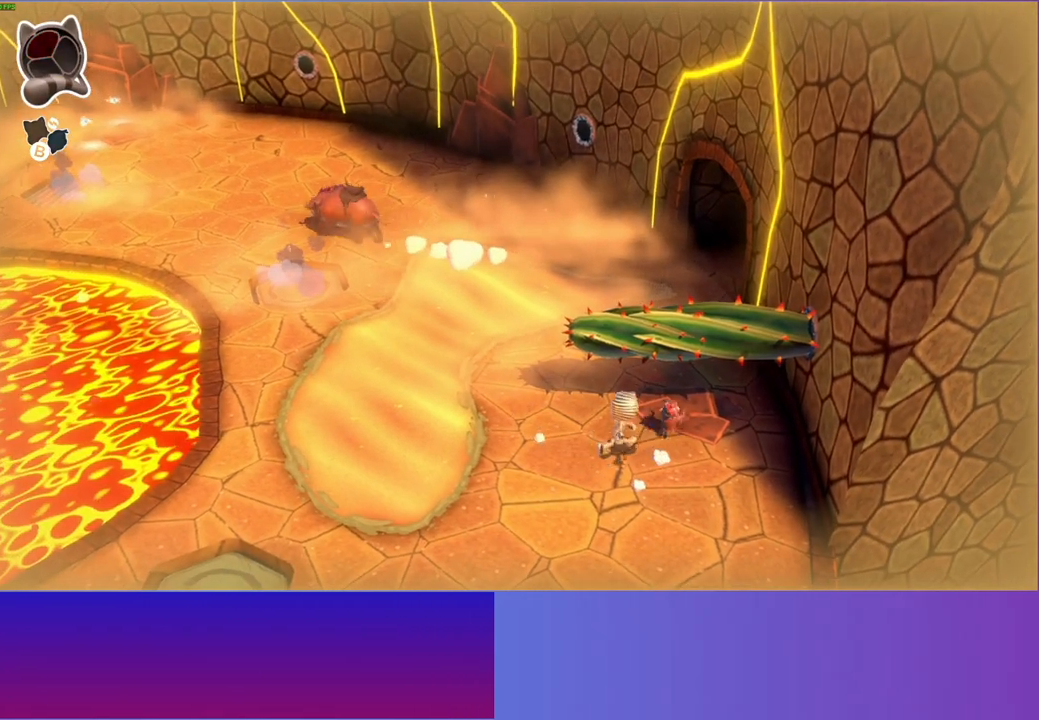
{"buttons": [], "left_stick": "left", "right_stick": "center", "events": [[50, "X", "up"], [283, "X", "down"], [283, "left_stick", "up-left"], [367, "left_stick", "left"], [400, "X", "up"]]}
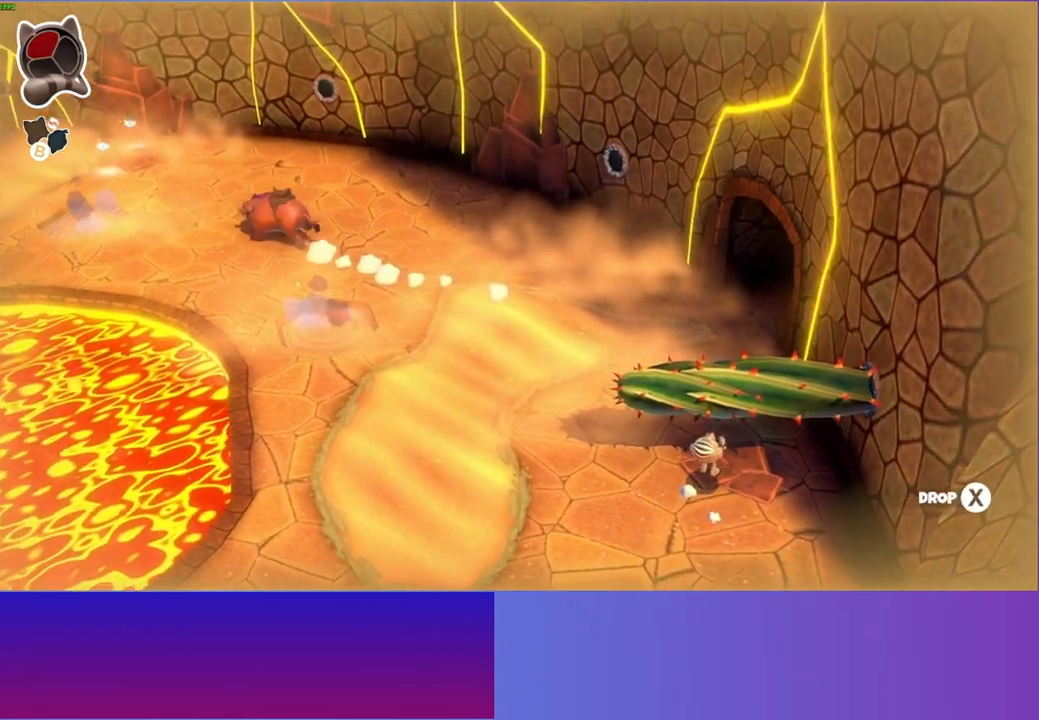
{"buttons": [], "left_stick": "left", "right_stick": "center", "events": []}
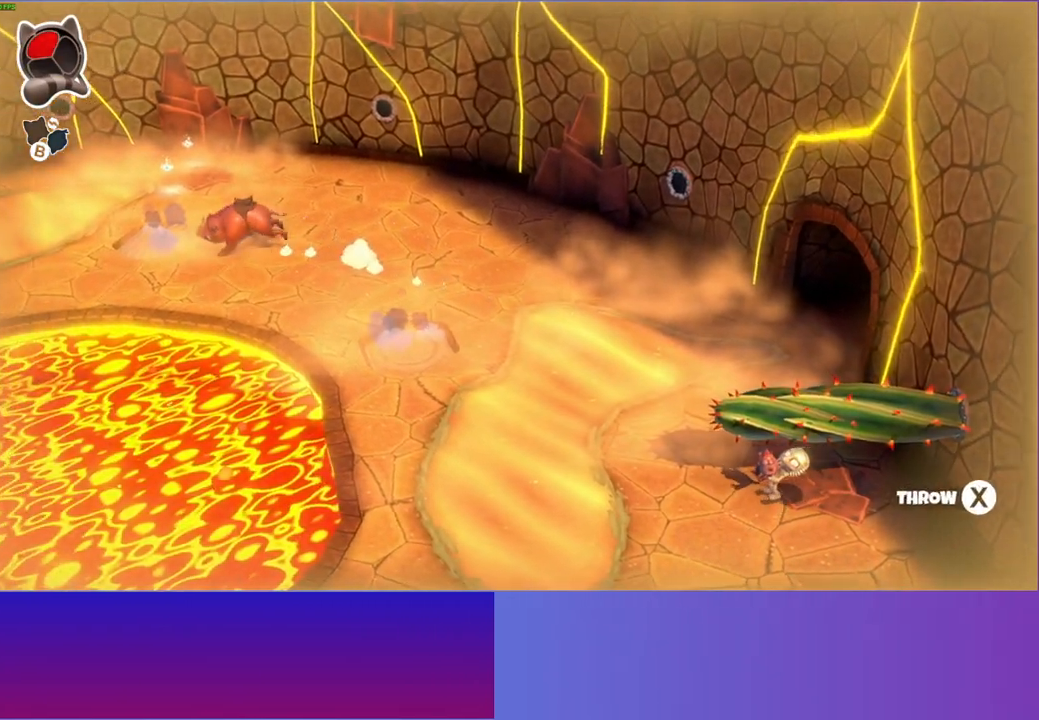
{"buttons": [], "left_stick": "left", "right_stick": "center", "events": []}
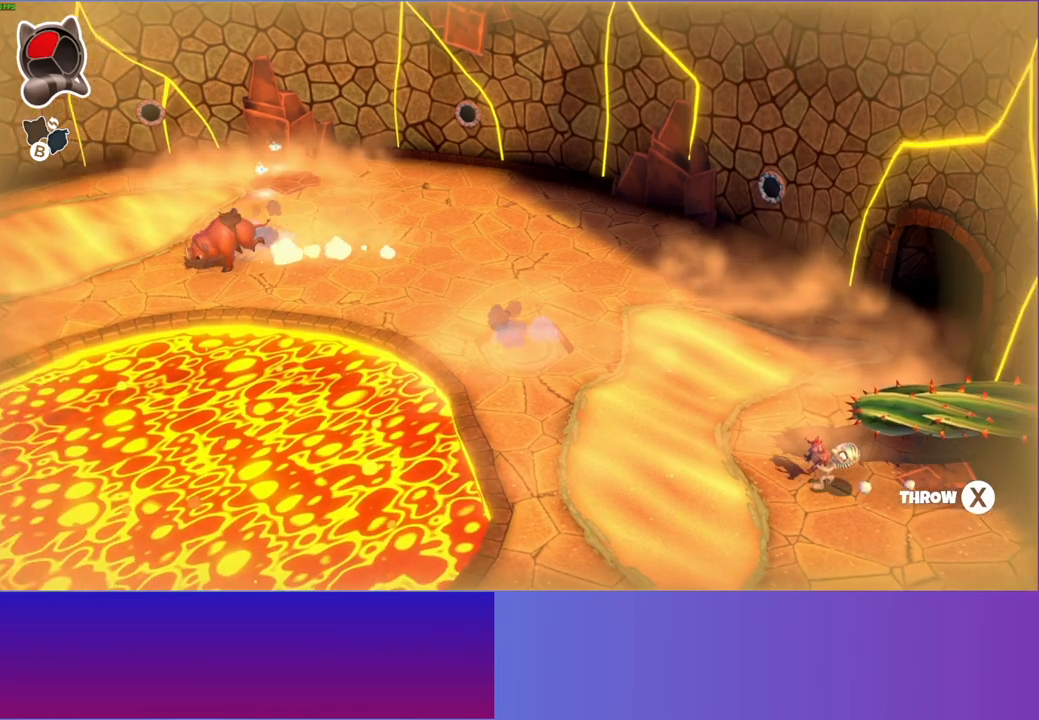
{"buttons": [], "left_stick": "left", "right_stick": "center", "events": [[333, "X", "down"], [450, "X", "up"]]}
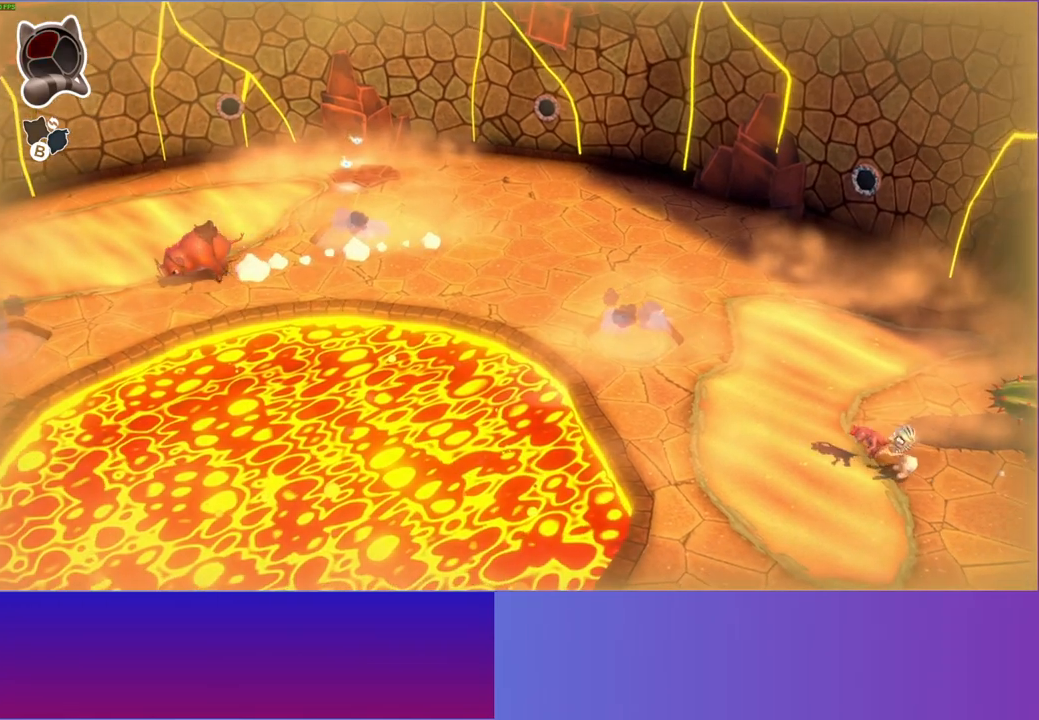
{"buttons": [], "left_stick": "up", "right_stick": "center", "events": [[400, "left_stick", "up-left"], [500, "left_stick", "up"]]}
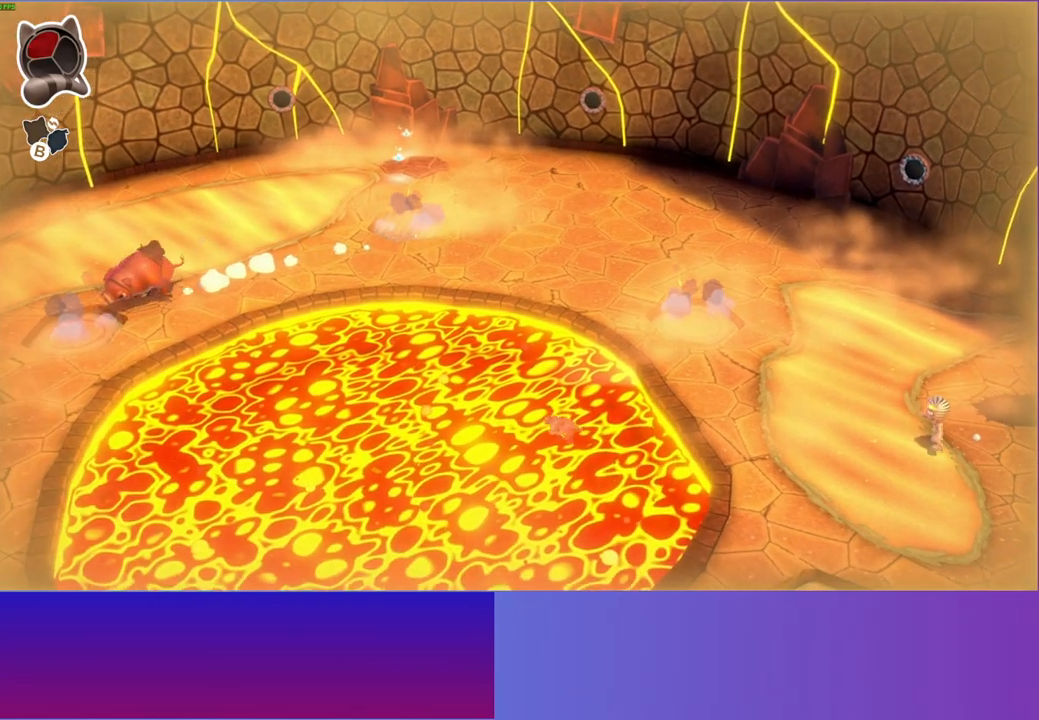
{"buttons": [], "left_stick": "up", "right_stick": "center", "events": []}
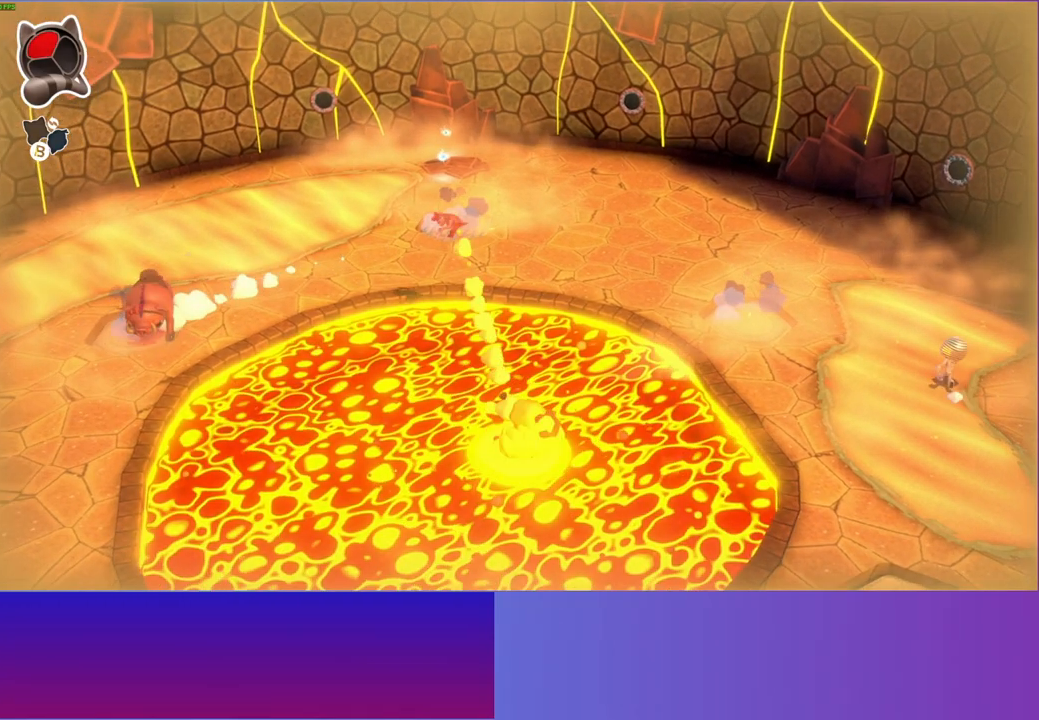
{"buttons": [], "left_stick": "up-left", "right_stick": "center", "events": [[200, "left_stick", "up-left"]]}
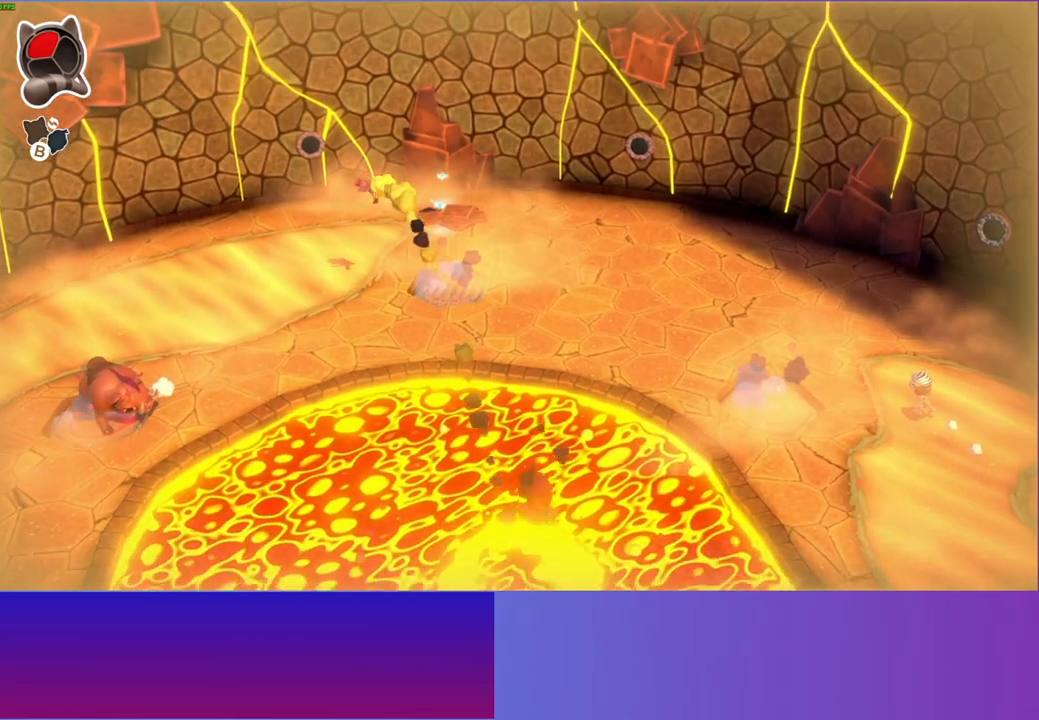
{"buttons": ["Y"], "left_stick": "up-left", "right_stick": "center", "events": [[483, "Y", "down"]]}
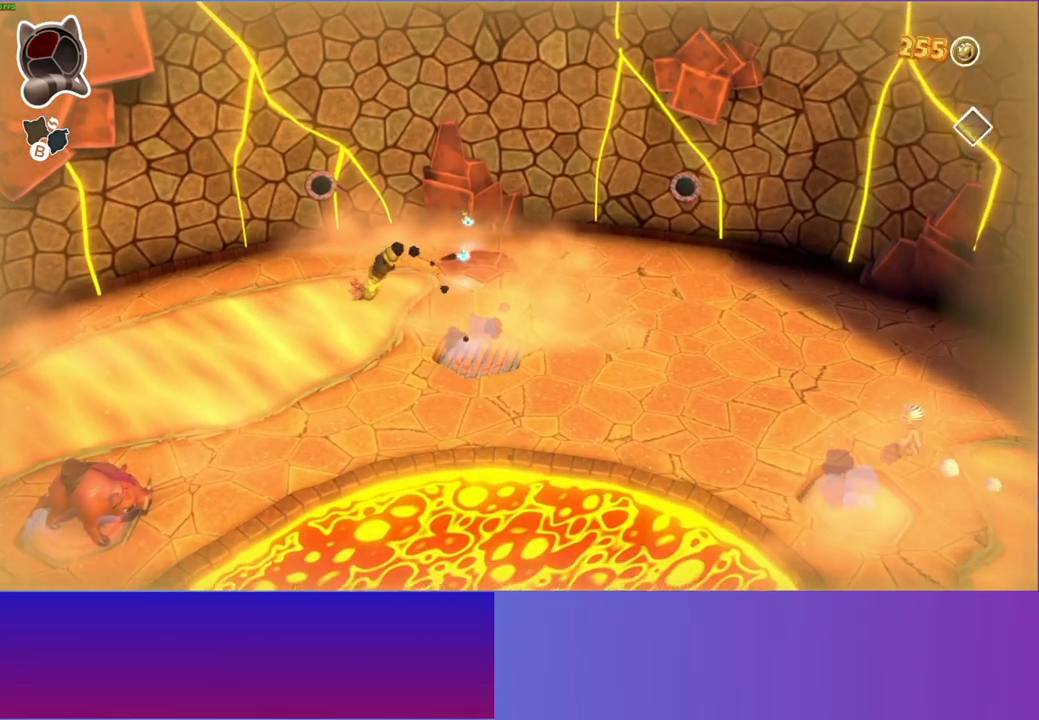
{"buttons": [], "left_stick": "up-left", "right_stick": "center", "events": [[133, "Y", "up"]]}
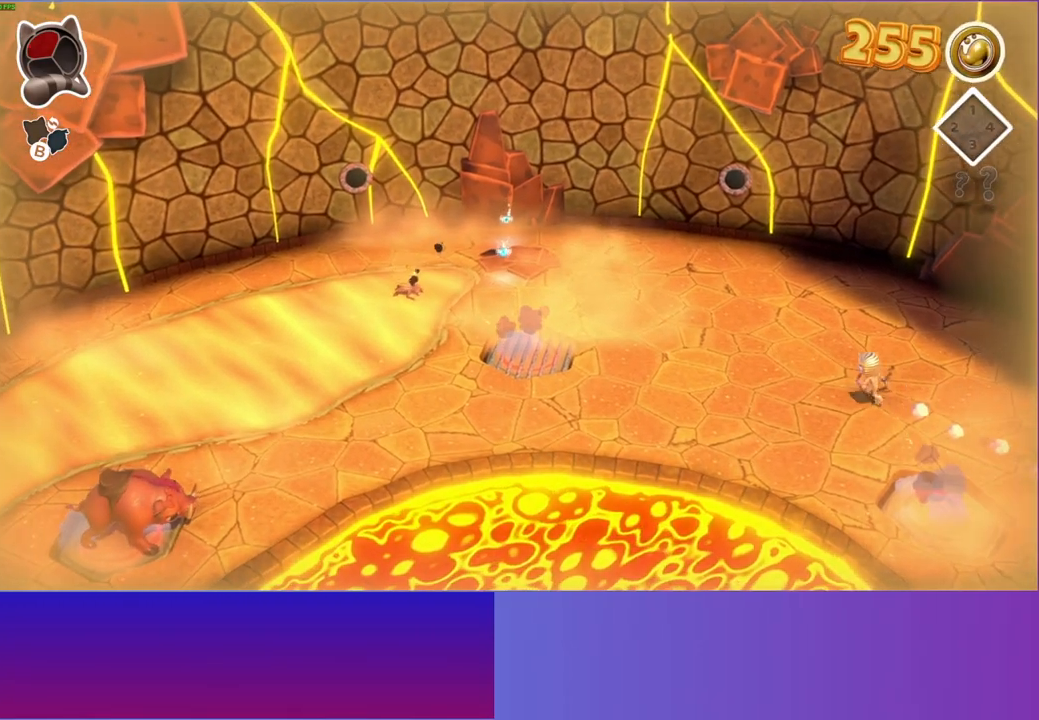
{"buttons": [], "left_stick": "up-left", "right_stick": "center", "events": []}
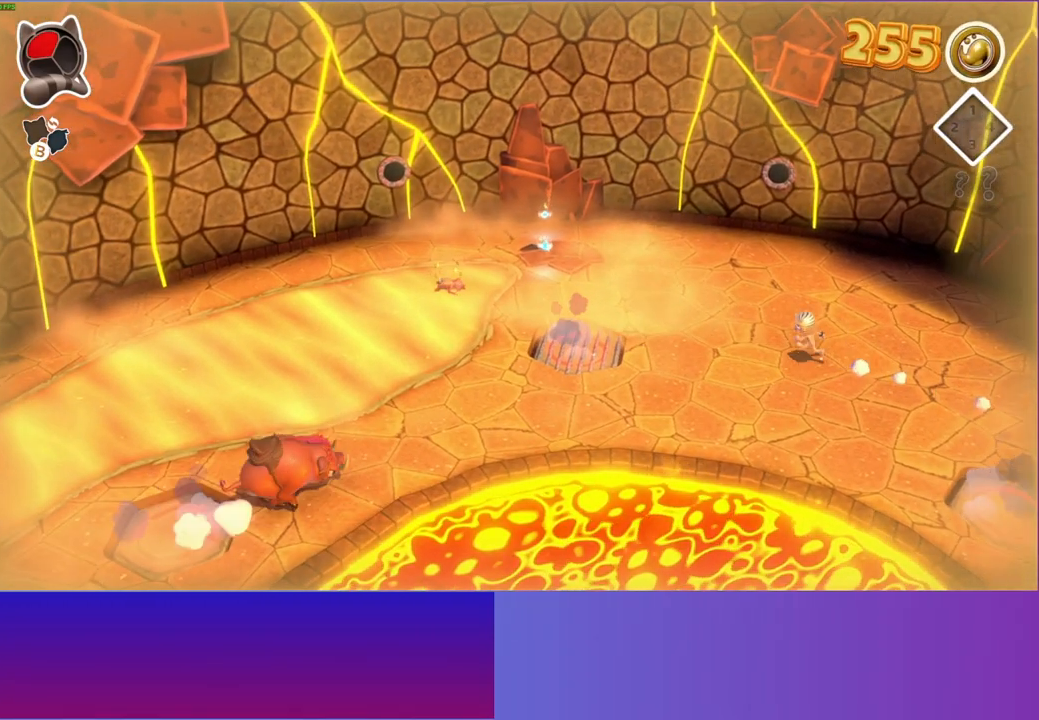
{"buttons": [], "left_stick": "up-left", "right_stick": "center", "events": []}
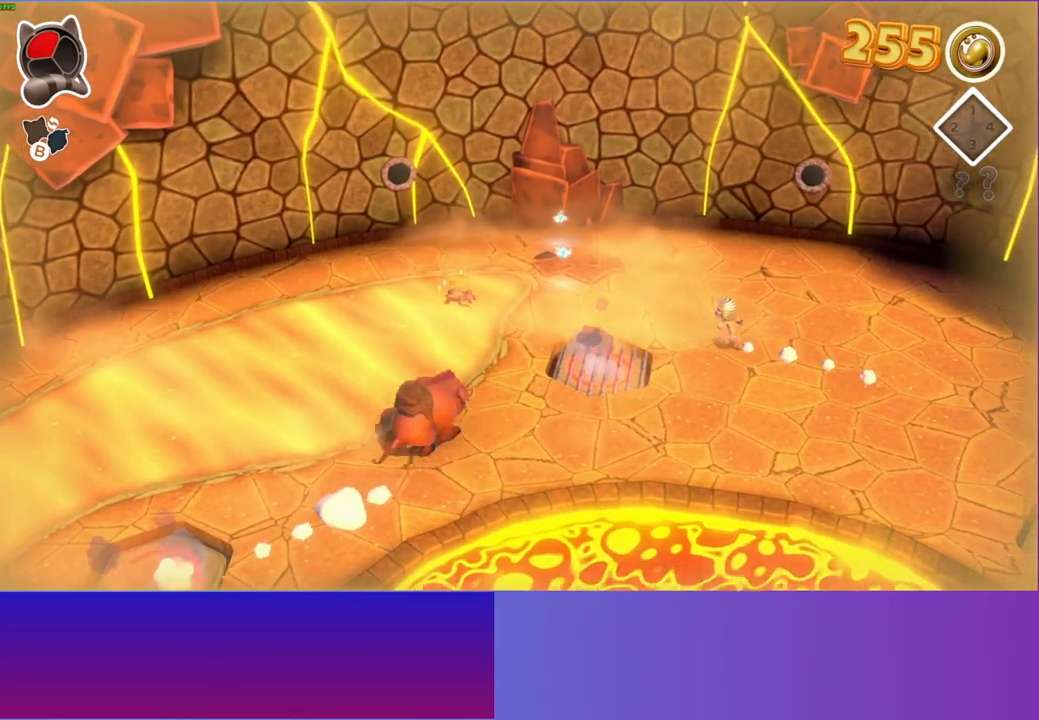
{"buttons": ["A"], "left_stick": "up", "right_stick": "center", "events": [[383, "A", "down"], [450, "left_stick", "up"]]}
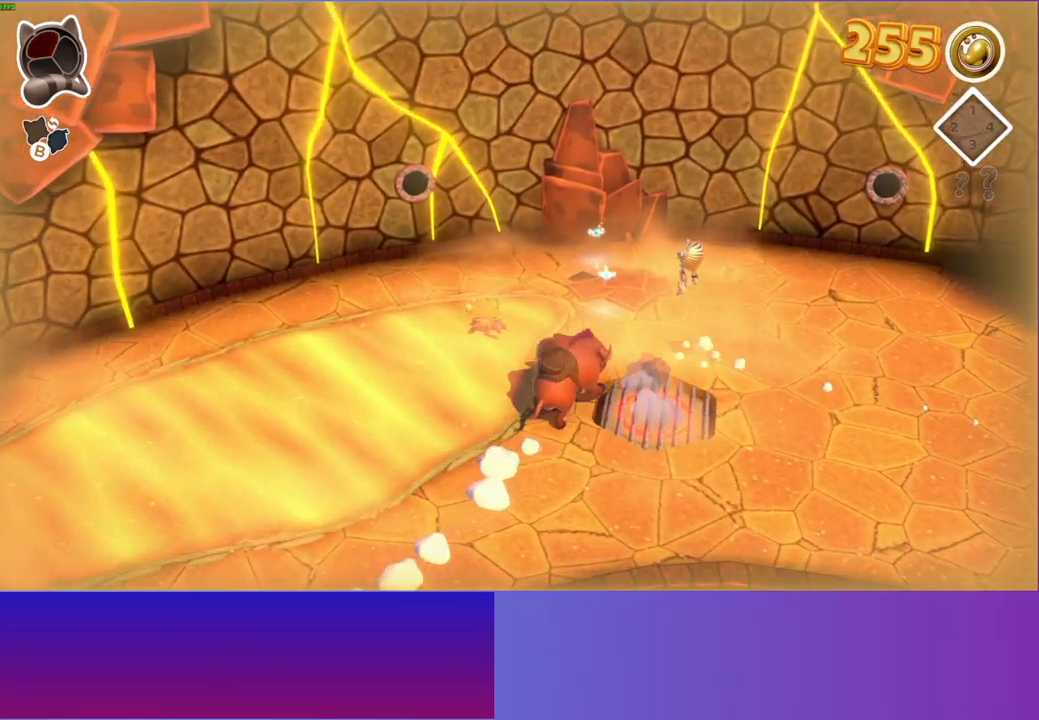
{"buttons": [], "left_stick": "up-right", "right_stick": "center", "events": [[333, "left_stick", "up-right"], [450, "A", "up"]]}
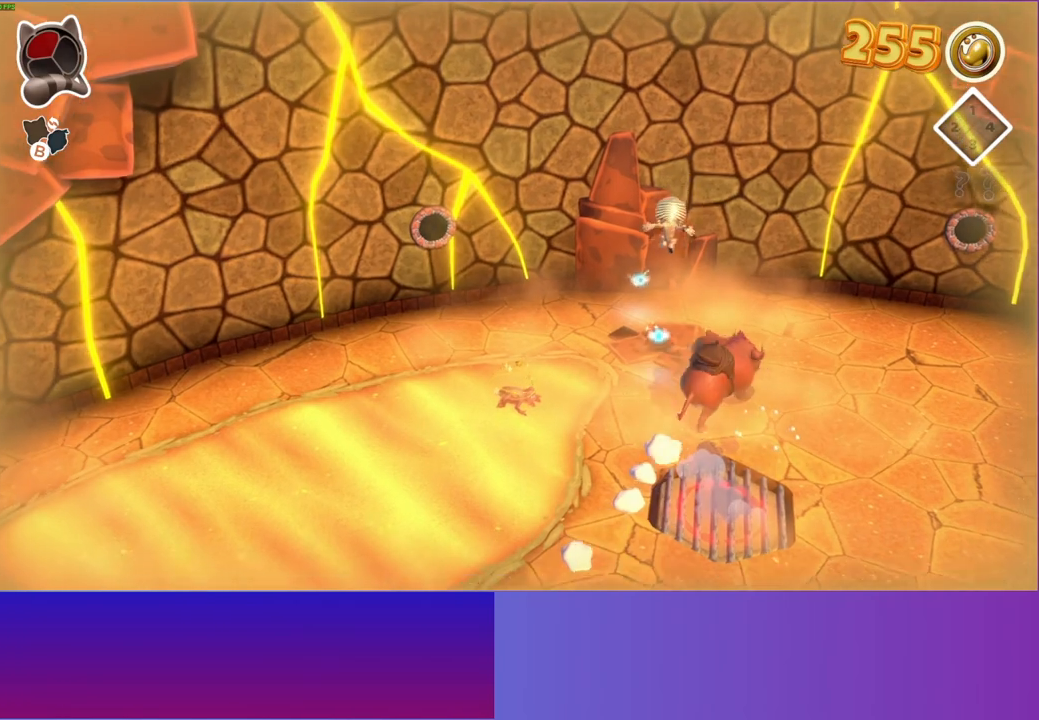
{"buttons": [], "left_stick": "down", "right_stick": "center", "events": [[183, "Y", "down"], [183, "left_stick", "up-left"], [267, "left_stick", "down-left"], [317, "Y", "up"], [333, "left_stick", "down"]]}
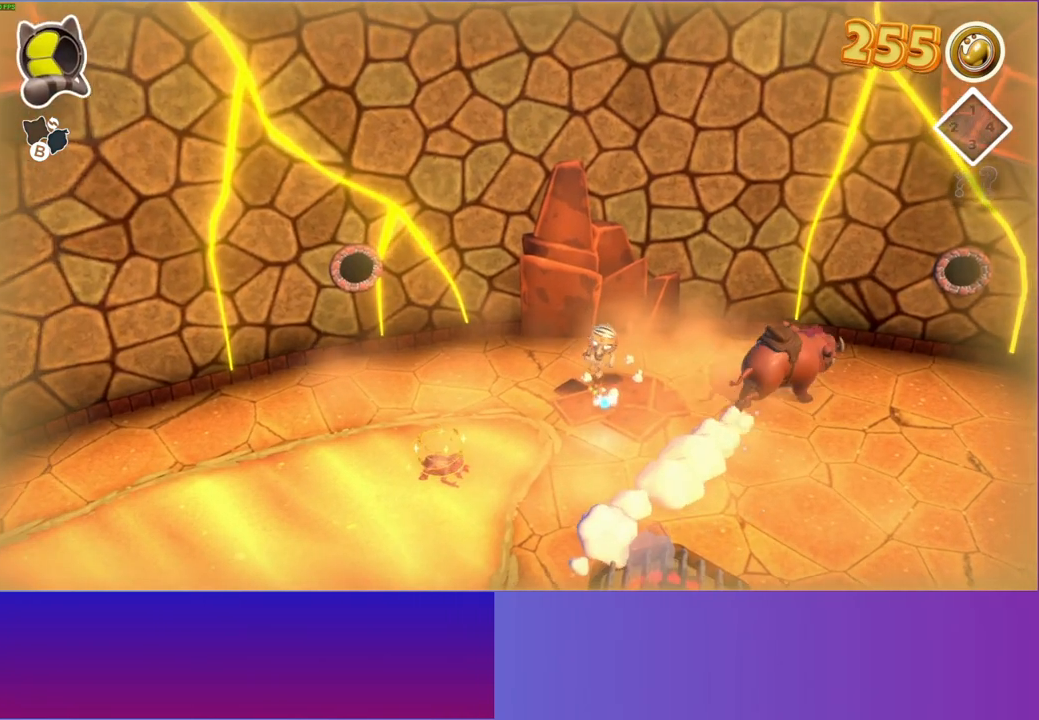
{"buttons": [], "left_stick": "left", "right_stick": "center", "events": [[217, "left_stick", "down-left"], [483, "left_stick", "left"]]}
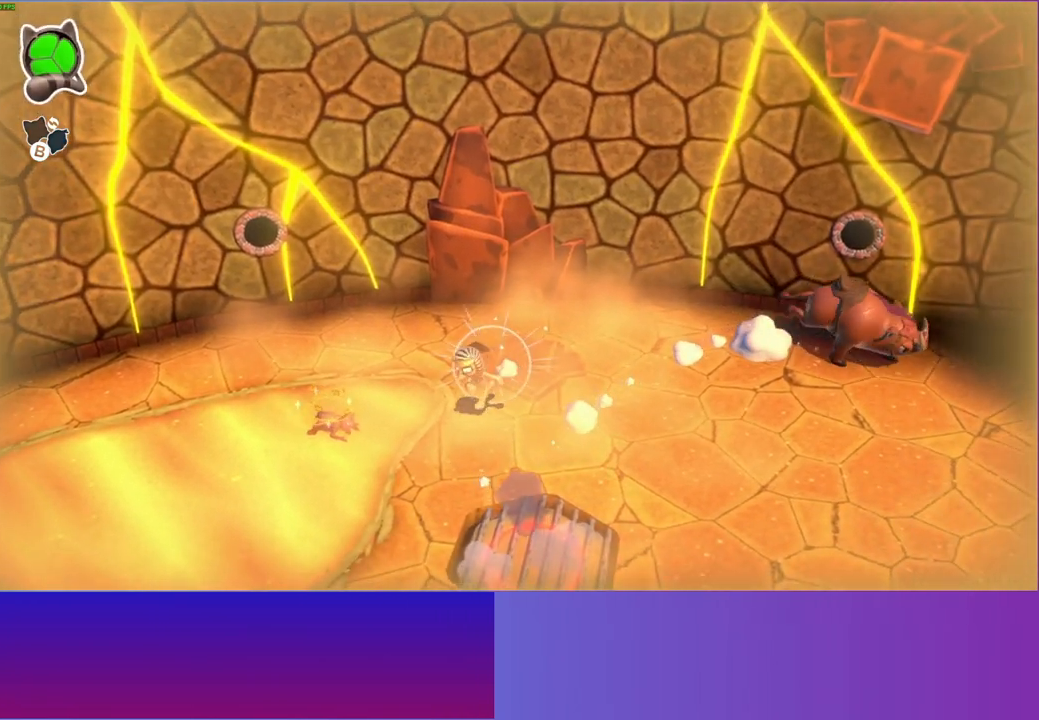
{"buttons": [], "left_stick": "down-left", "right_stick": "center", "events": [[267, "A", "down"], [417, "A", "up"], [433, "left_stick", "down-left"]]}
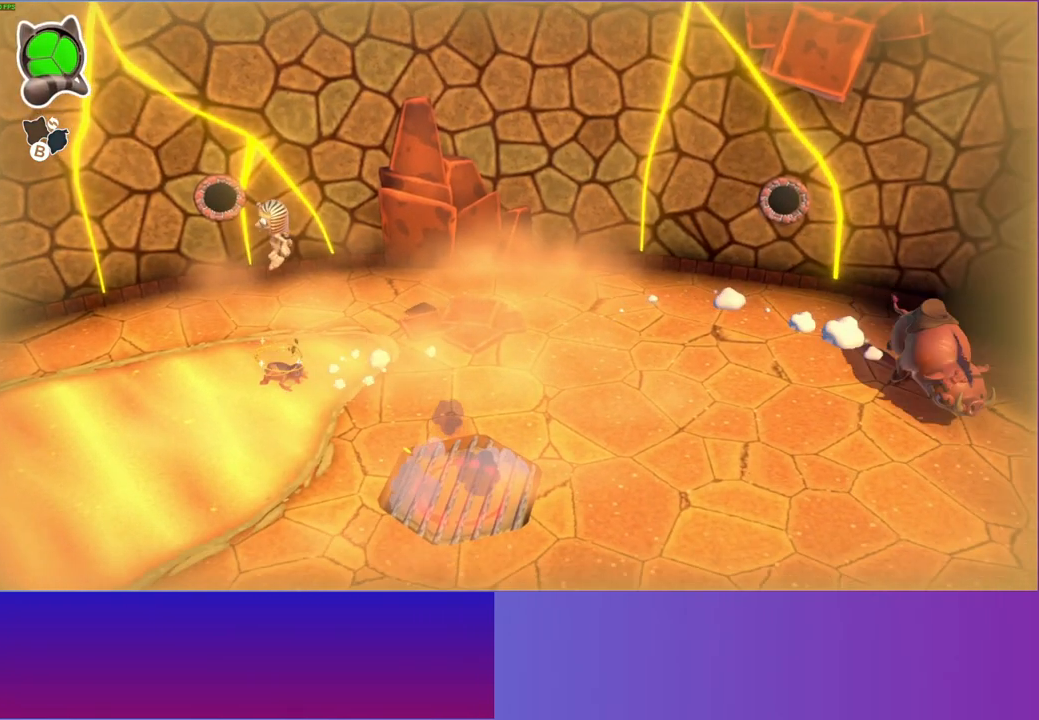
{"buttons": [], "left_stick": "down-right", "right_stick": "center", "events": [[17, "X", "down"], [33, "left_stick", "center"], [133, "X", "up"], [167, "left_stick", "down-right"], [400, "A", "down"], [500, "A", "up"]]}
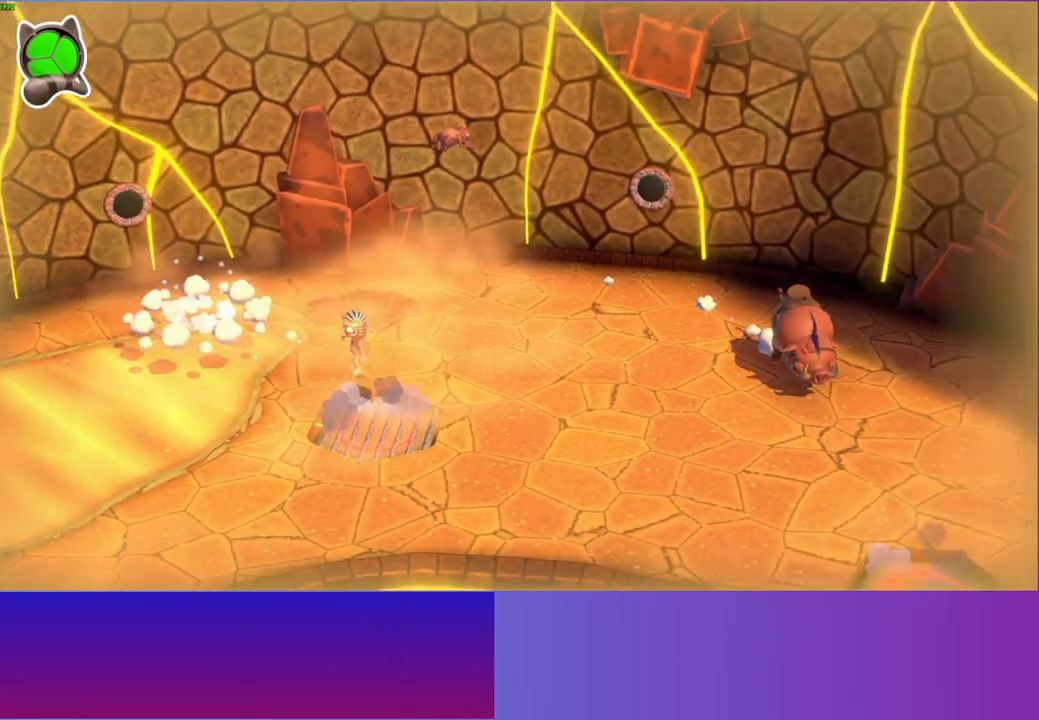
{"buttons": [], "left_stick": "down-right", "right_stick": "center", "events": []}
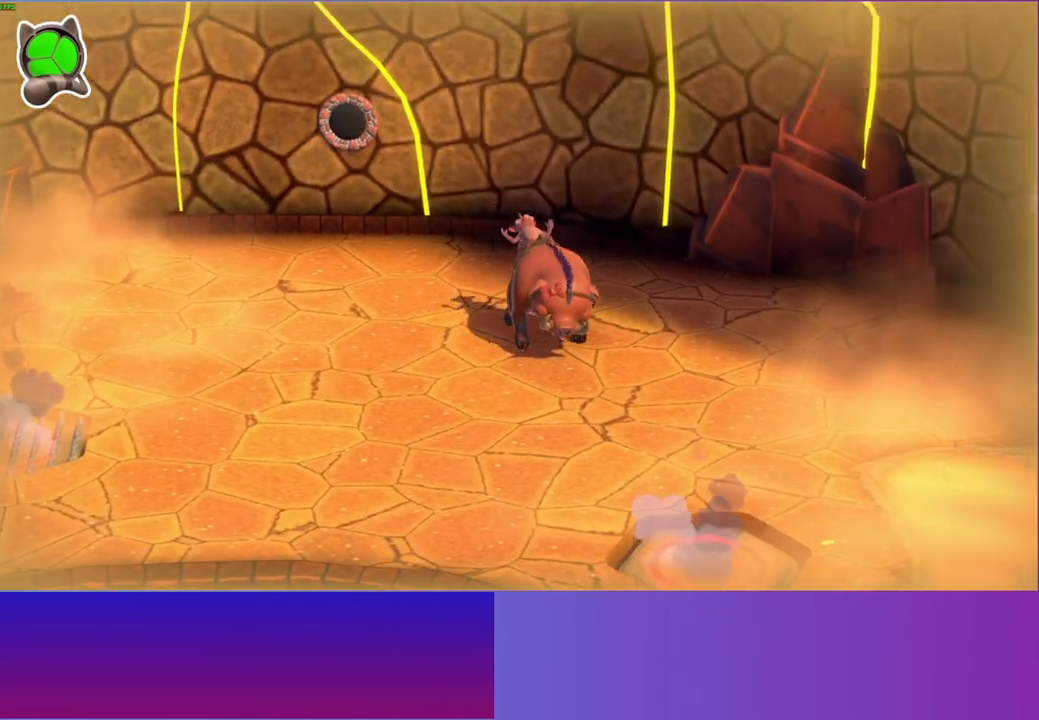
{"buttons": [], "left_stick": "center", "right_stick": "center", "events": [[17, "left_stick", "center"]]}
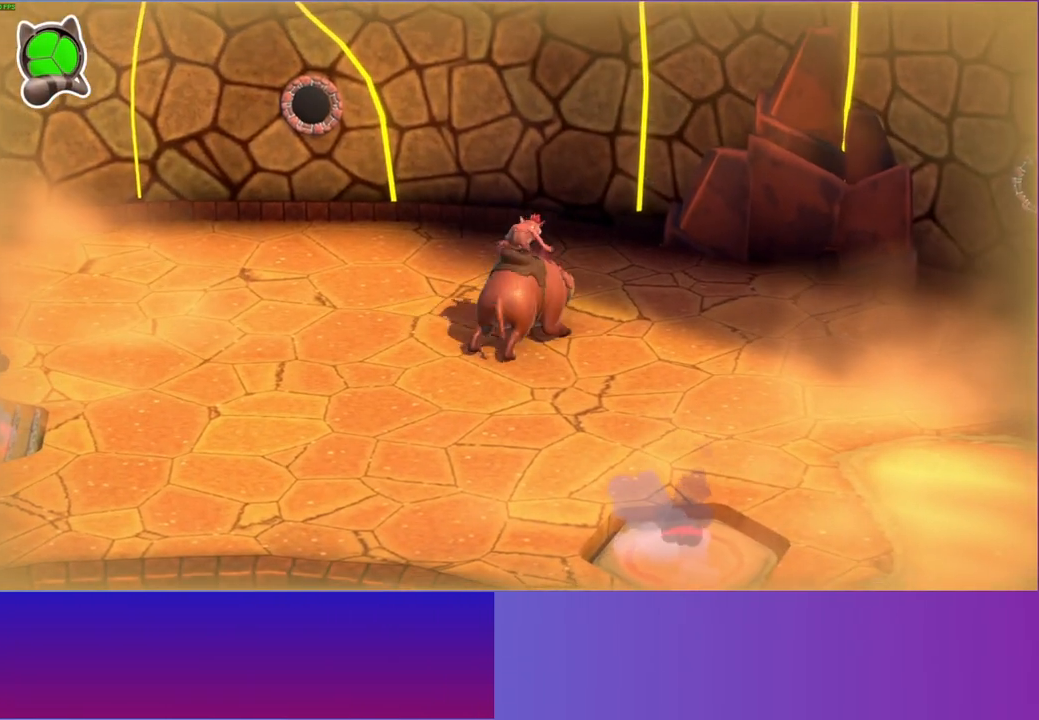
{"buttons": [], "left_stick": "center", "right_stick": "center", "events": []}
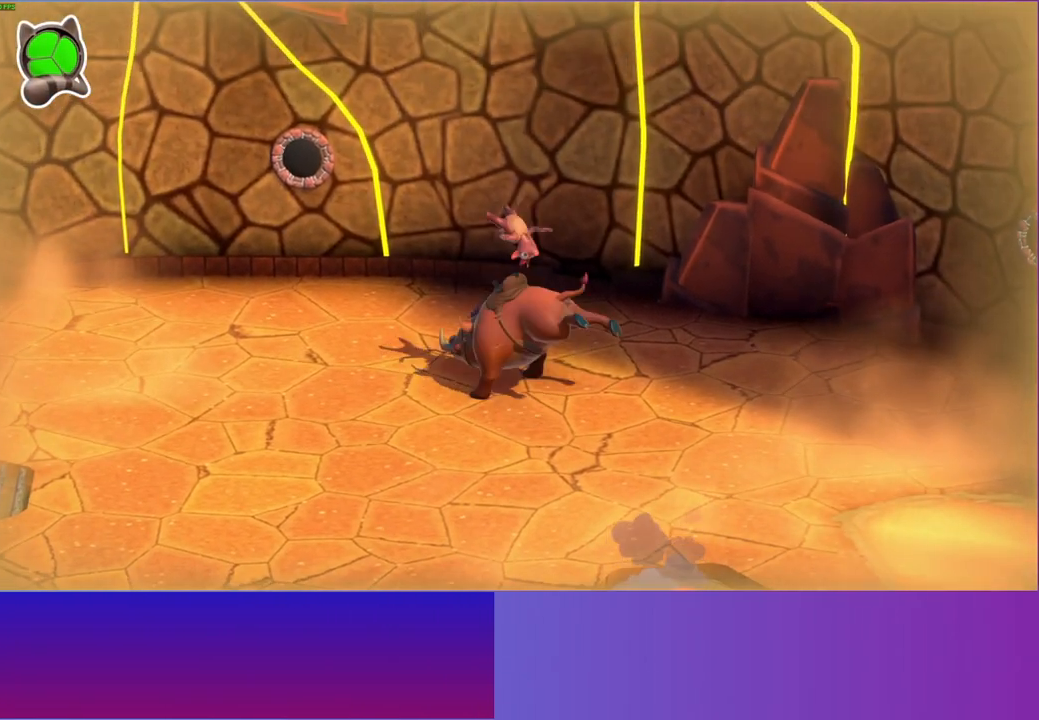
{"buttons": [], "left_stick": "center", "right_stick": "center", "events": []}
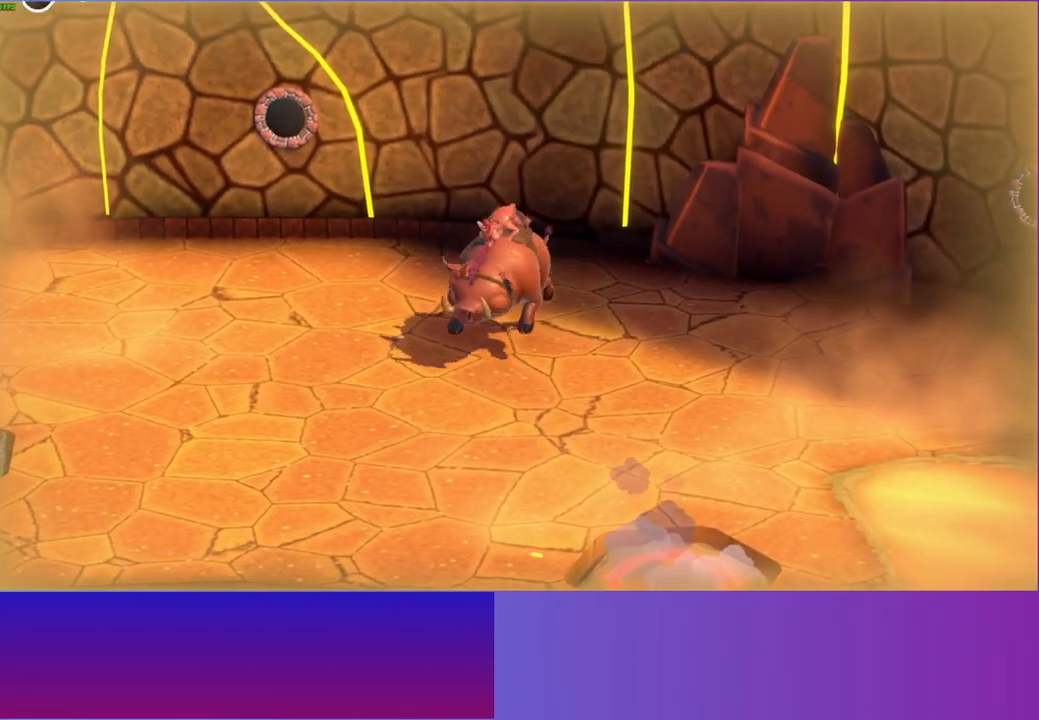
{"buttons": [], "left_stick": "center", "right_stick": "center", "events": []}
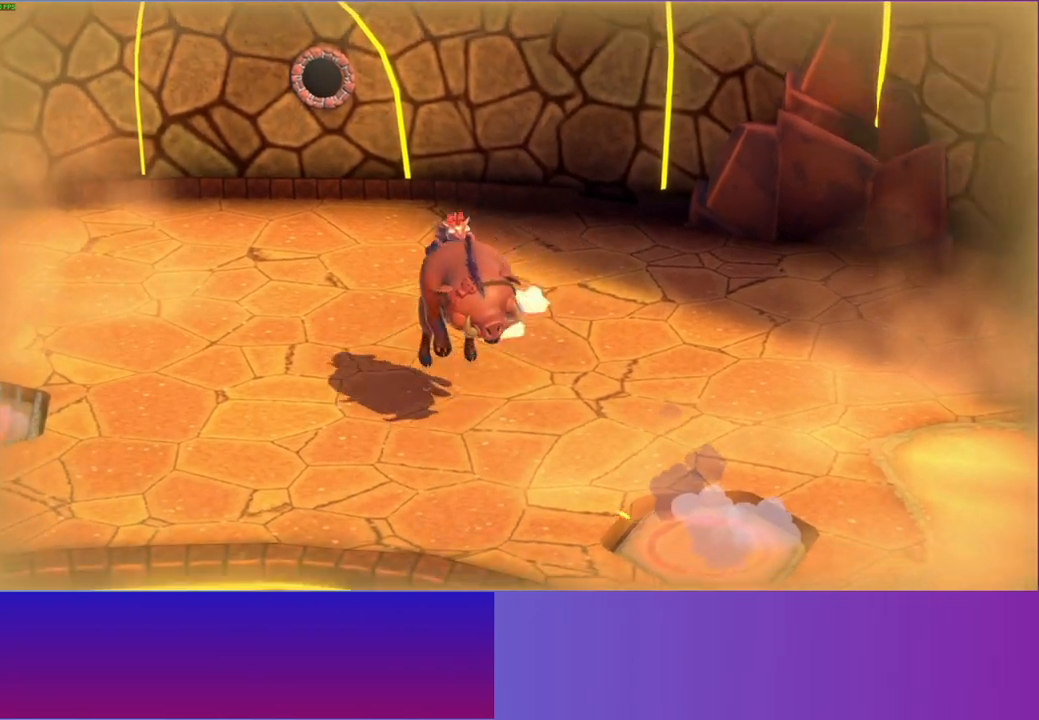
{"buttons": [], "left_stick": "center", "right_stick": "center", "events": []}
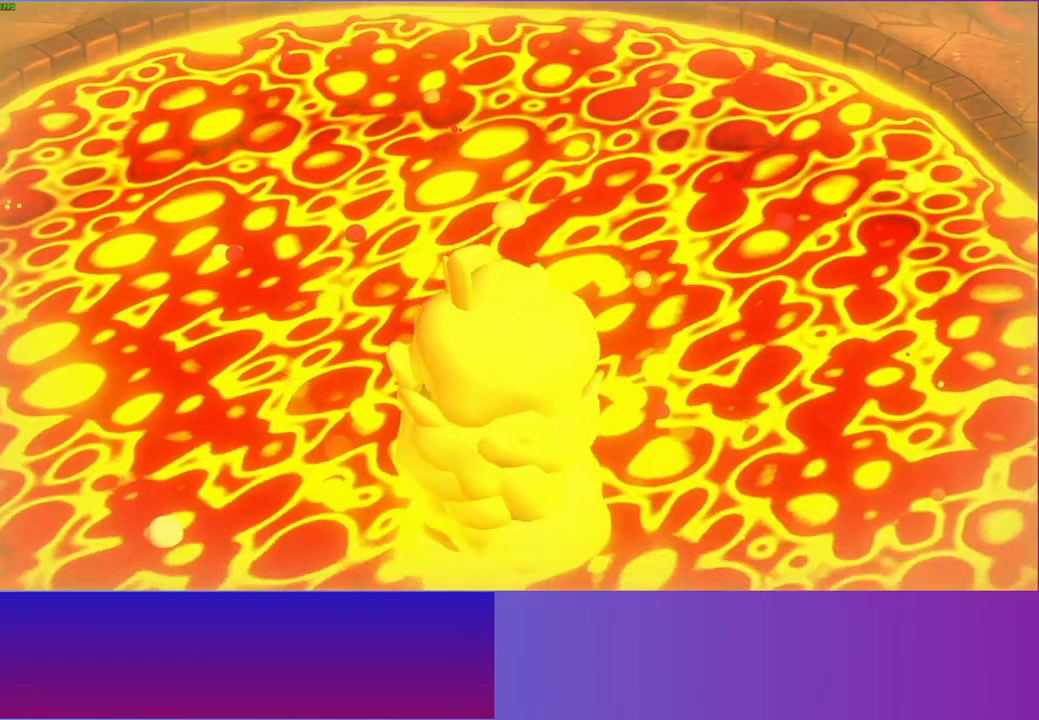
{"buttons": [], "left_stick": "center", "right_stick": "center", "events": []}
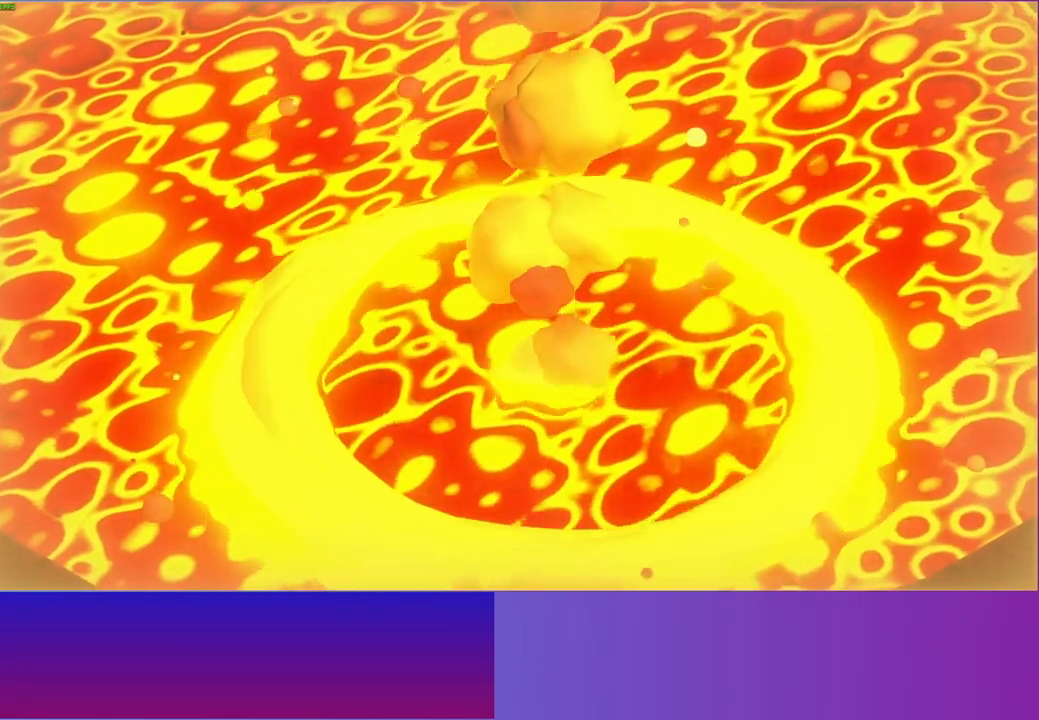
{"buttons": [], "left_stick": "center", "right_stick": "center", "events": []}